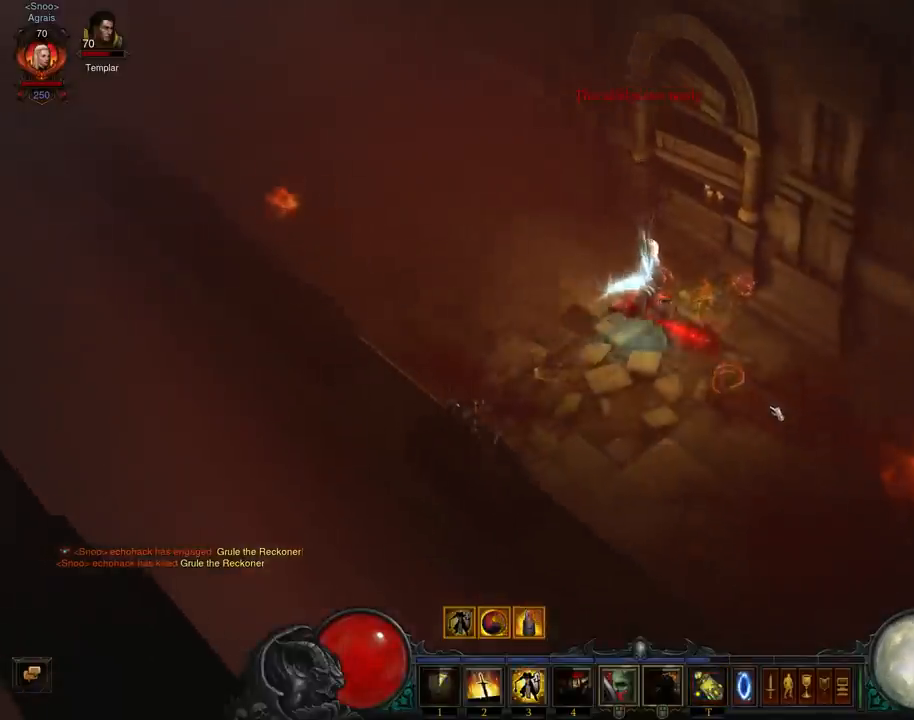
Gameplay with a controller (Xbox layout); each line is a JSON object with the inputs held at the frame after it. "events" lists button and stick changes between this image and that frame as [ms after this image, input, new state], when the widget could be followed in between. Not read: L3 R3 right_stick.
{"buttons": ["A"], "left_stick": "down-right", "events": [[433, "A", "down"]]}
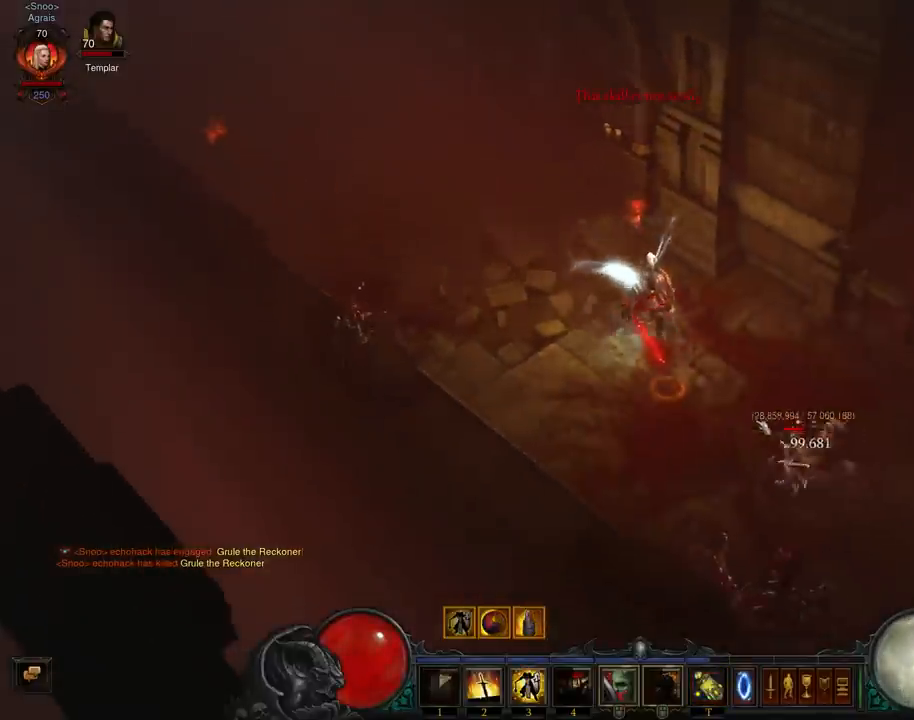
{"buttons": [], "left_stick": "down-right", "events": [[67, "A", "up"], [133, "A", "down"], [267, "A", "up"], [333, "A", "down"], [500, "A", "up"]]}
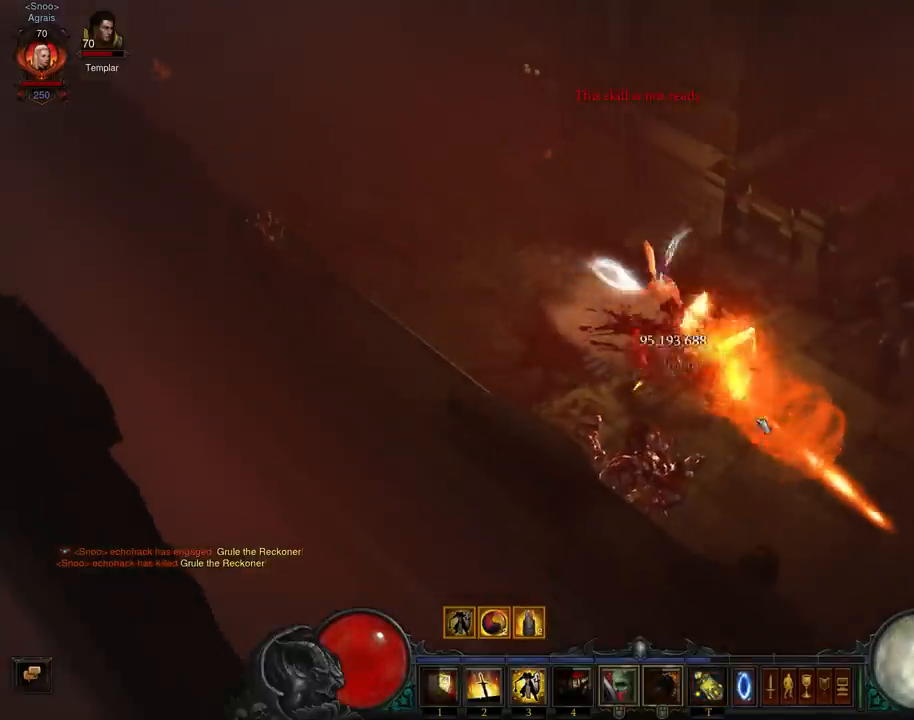
{"buttons": ["Y"], "left_stick": "up-right", "events": [[67, "A", "down"], [200, "A", "up"], [200, "left_stick", "up-right"], [433, "Y", "down"]]}
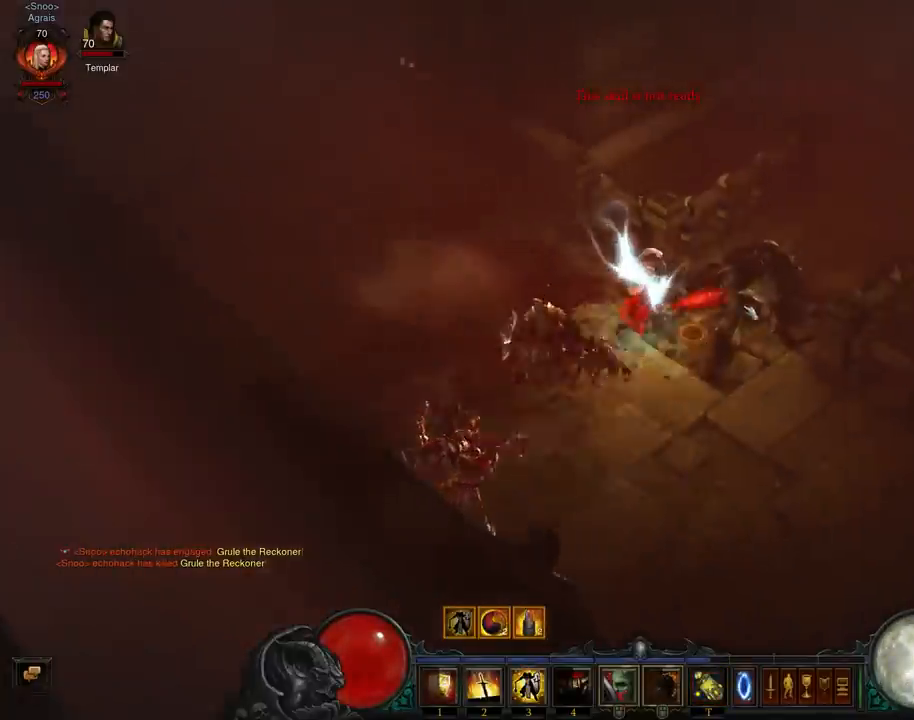
{"buttons": [], "left_stick": "up-right", "events": [[100, "Y", "up"]]}
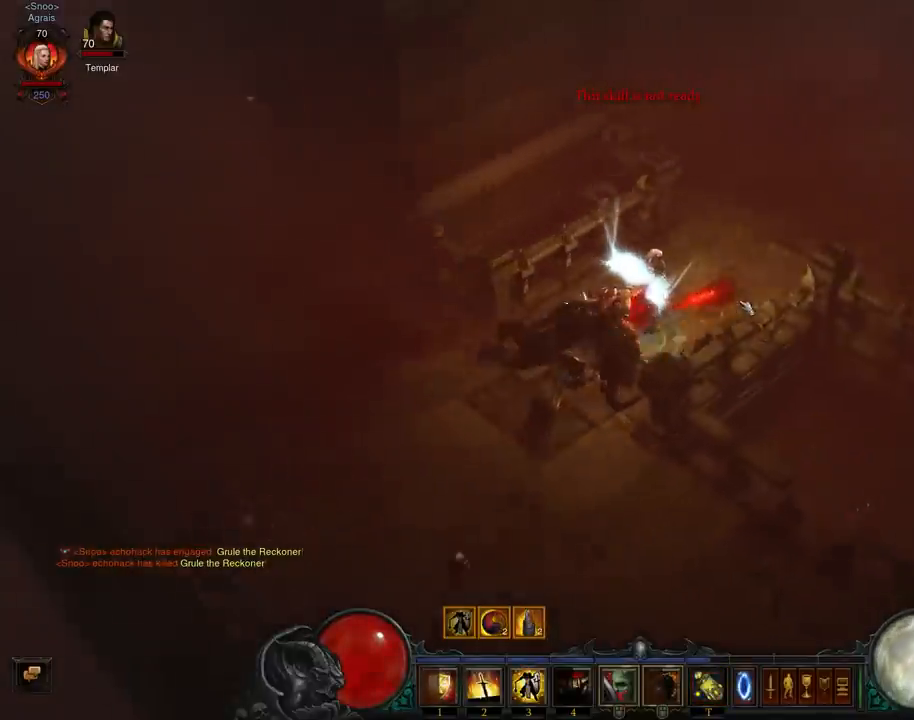
{"buttons": [], "left_stick": "up-right", "events": [[100, "Y", "down"], [267, "Y", "up"]]}
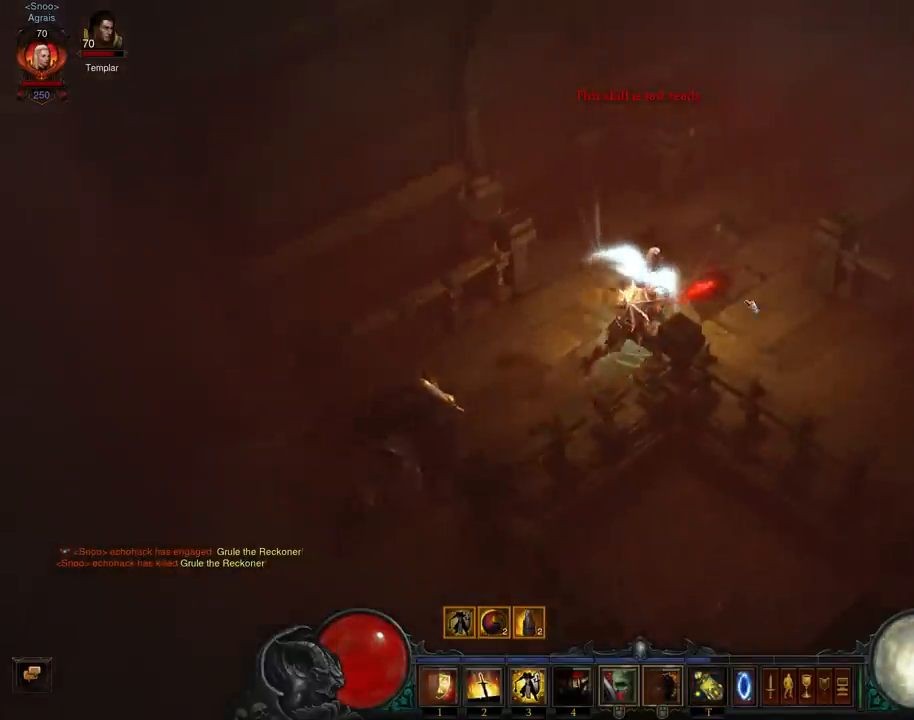
{"buttons": [], "left_stick": "down-right", "events": [[67, "Y", "down"], [133, "left_stick", "right"], [233, "Y", "up"], [233, "left_stick", "down-right"], [333, "Y", "down"], [467, "Y", "up"]]}
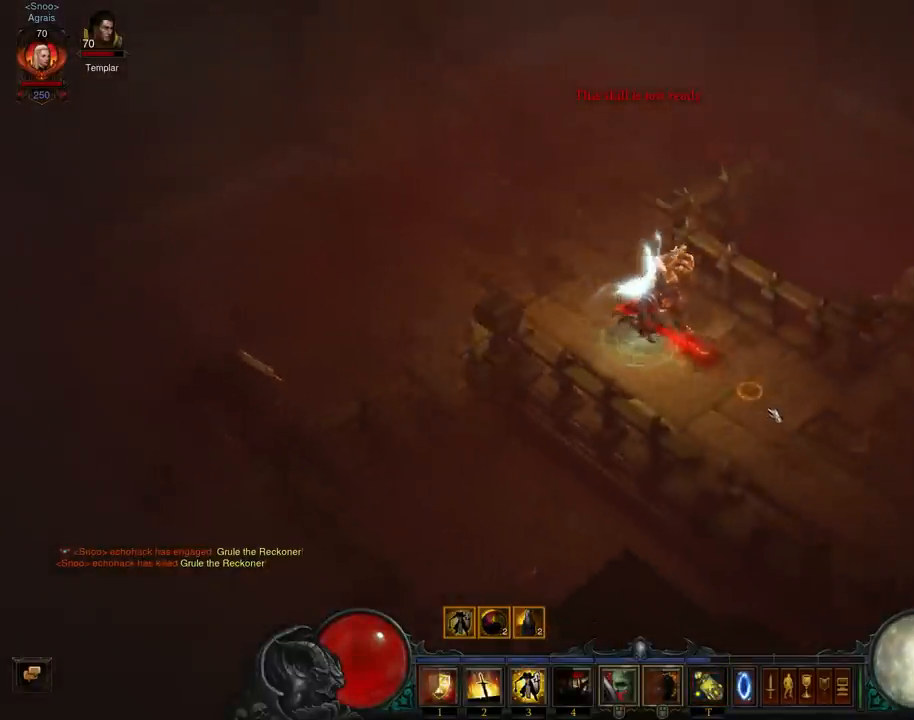
{"buttons": ["Y"], "left_stick": "right", "events": [[500, "Y", "down"], [500, "left_stick", "right"]]}
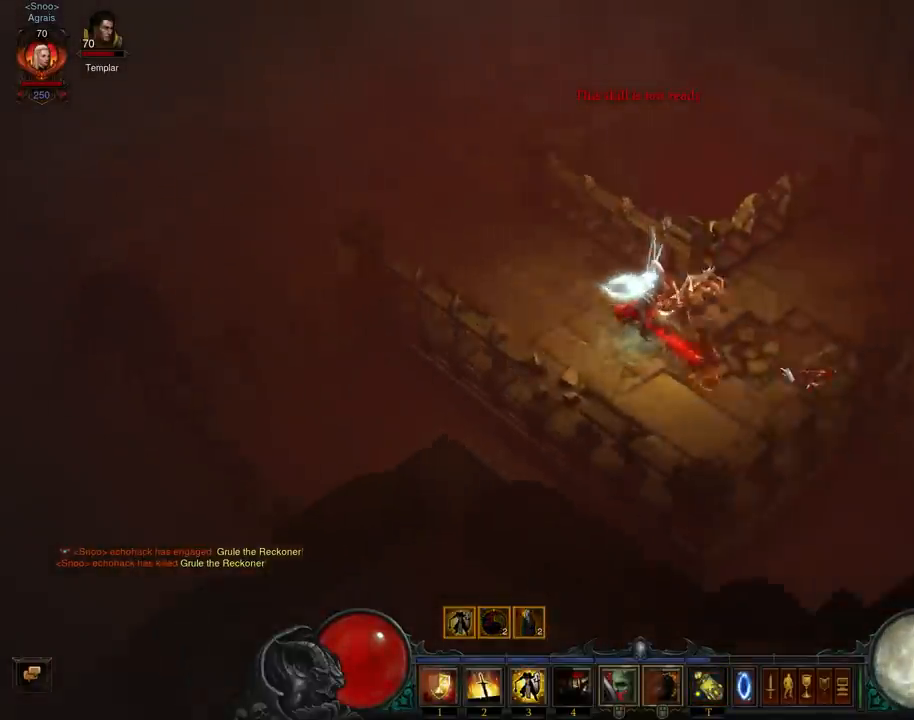
{"buttons": [], "left_stick": "up-right", "events": [[167, "Y", "up"], [200, "left_stick", "up-right"], [233, "Y", "down"], [400, "Y", "up"]]}
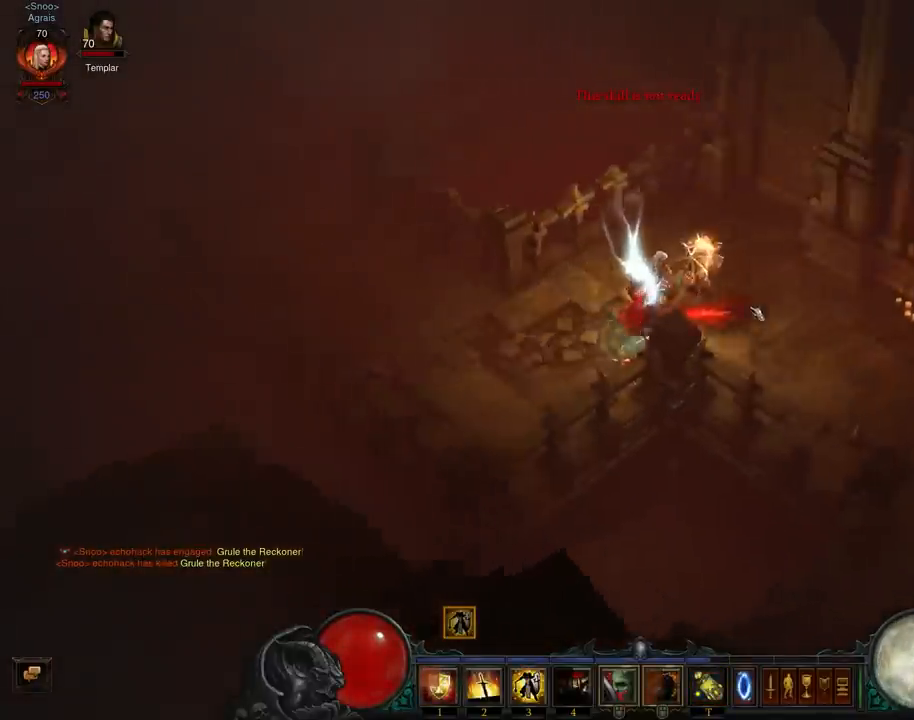
{"buttons": ["Y"], "left_stick": "down-right", "events": [[233, "Y", "down"], [267, "left_stick", "down-right"], [400, "Y", "up"], [467, "Y", "down"]]}
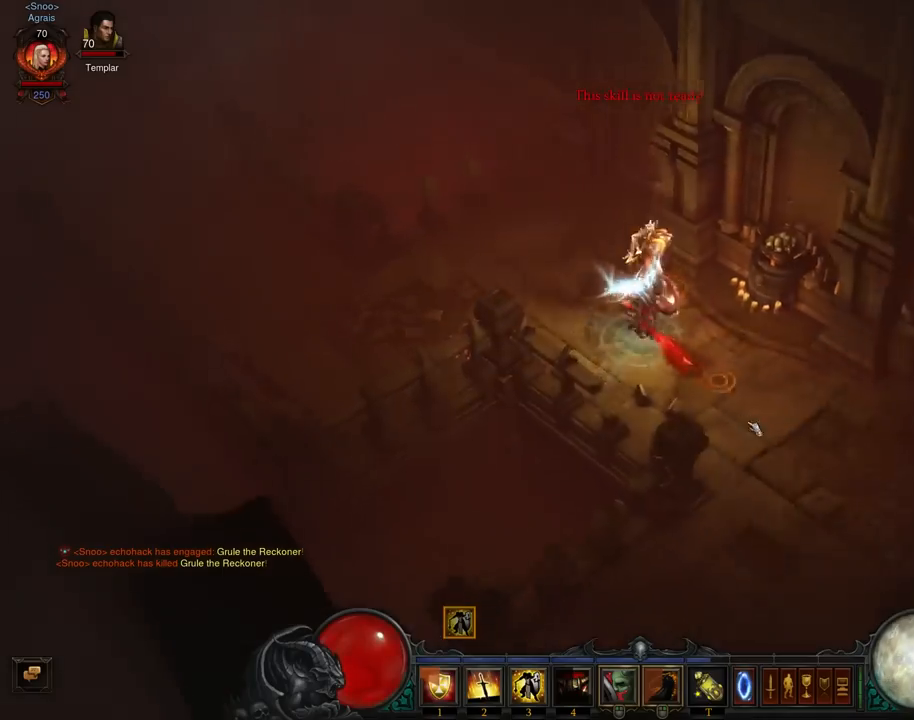
{"buttons": [], "left_stick": "down", "events": [[100, "Y", "up"], [500, "left_stick", "down"]]}
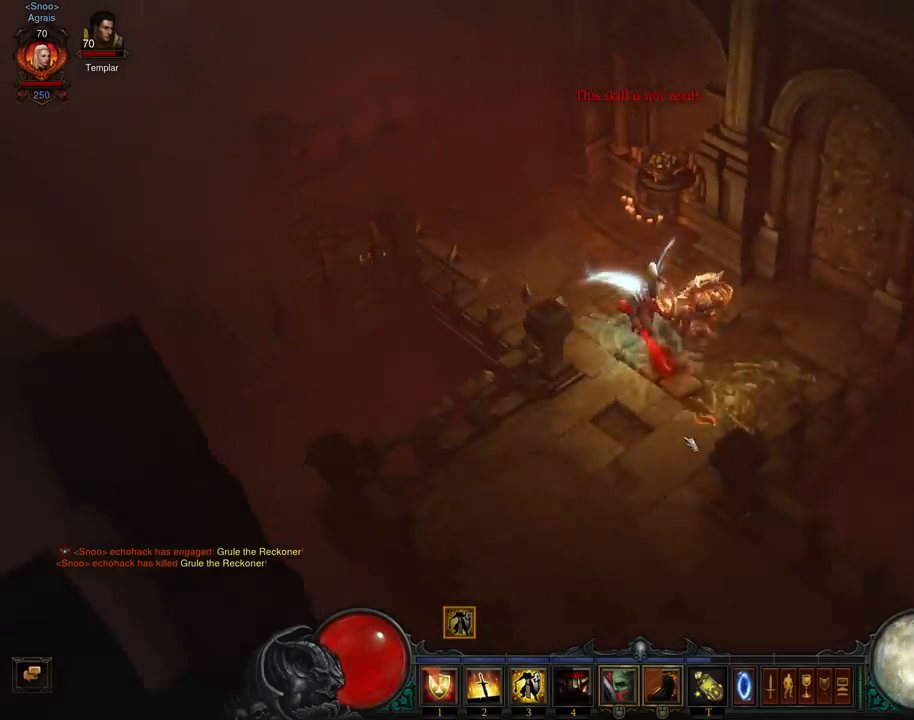
{"buttons": [], "left_stick": "down", "events": [[33, "Y", "down"], [133, "left_stick", "down-left"], [267, "Y", "up"], [267, "left_stick", "down"]]}
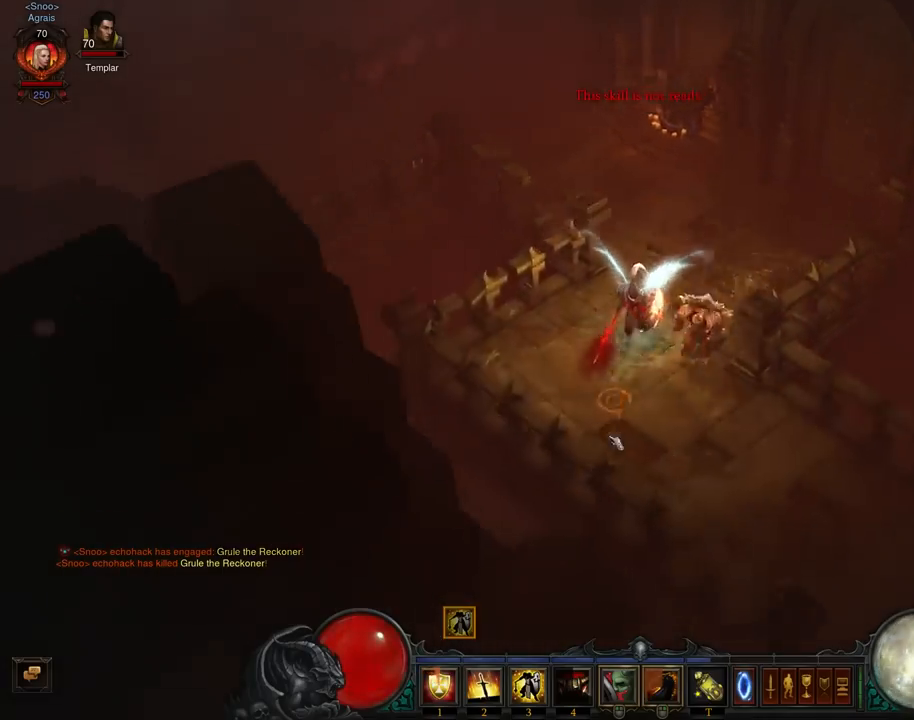
{"buttons": ["Y"], "left_stick": "down-right", "events": [[100, "left_stick", "down-right"], [233, "Y", "down"], [400, "Y", "up"], [500, "Y", "down"]]}
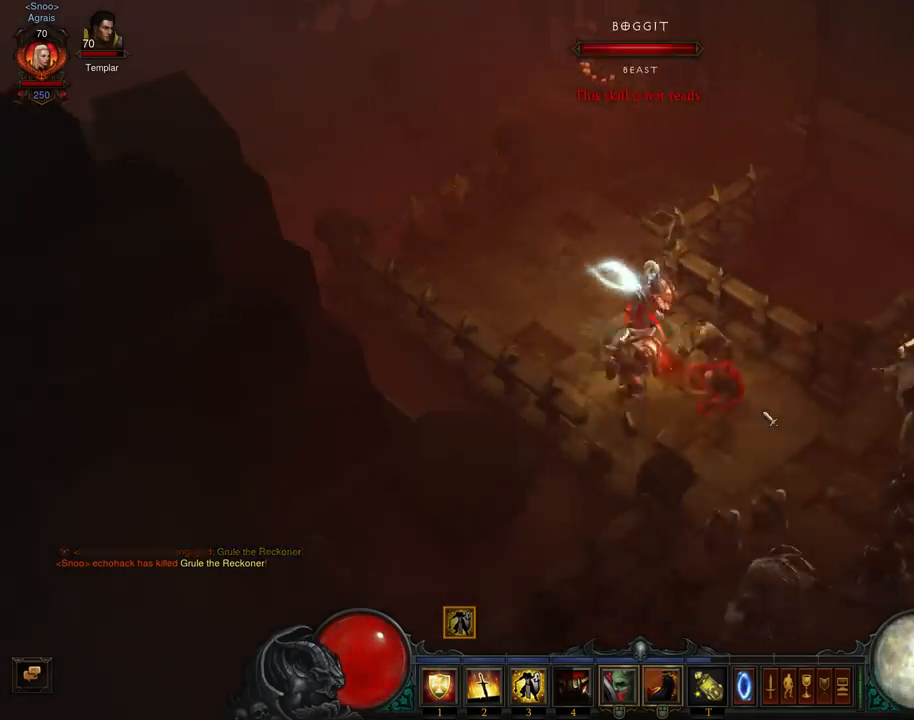
{"buttons": [], "left_stick": "down-right", "events": [[100, "Y", "up"], [367, "A", "down"], [500, "A", "up"]]}
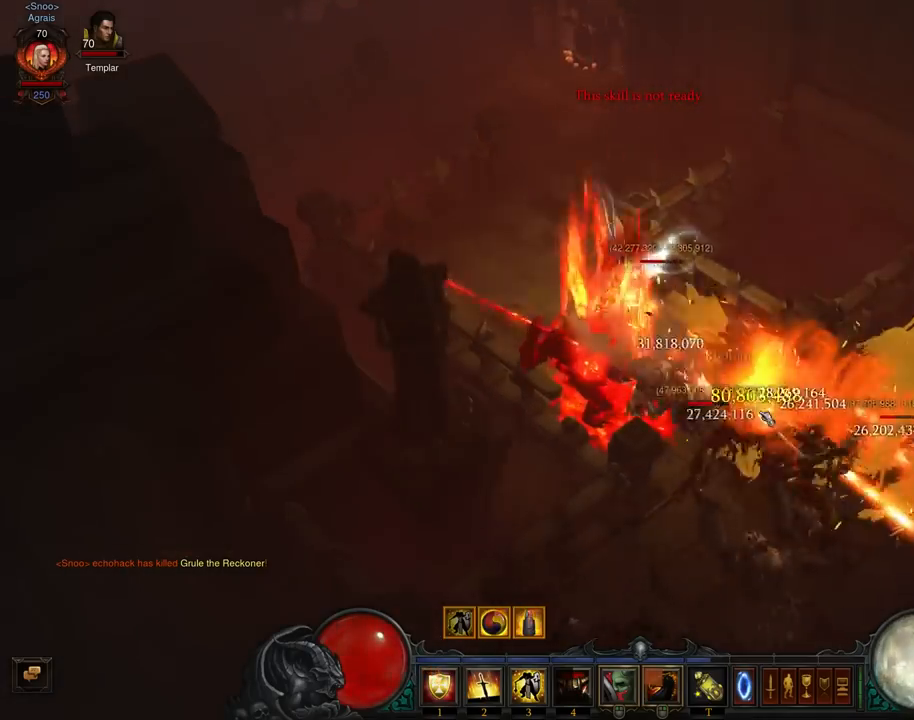
{"buttons": ["A"], "left_stick": "down-right", "events": [[67, "A", "down"], [200, "A", "up"], [267, "A", "down"], [400, "A", "up"], [467, "A", "down"]]}
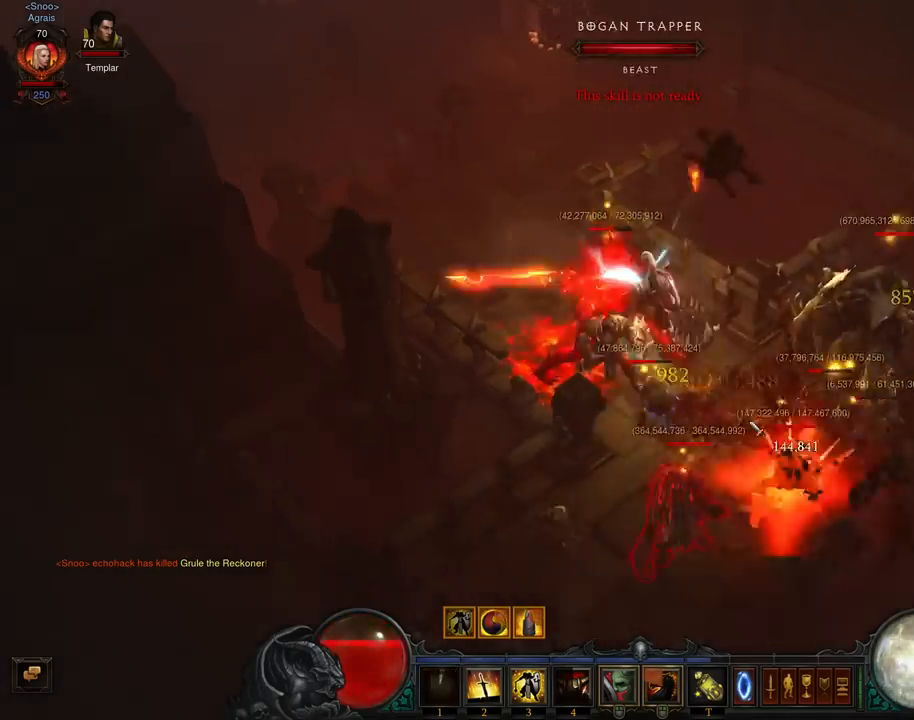
{"buttons": [], "left_stick": "up-right", "events": [[100, "A", "up"], [167, "A", "down"], [267, "left_stick", "up-right"], [300, "A", "up"], [367, "A", "down"], [500, "A", "up"]]}
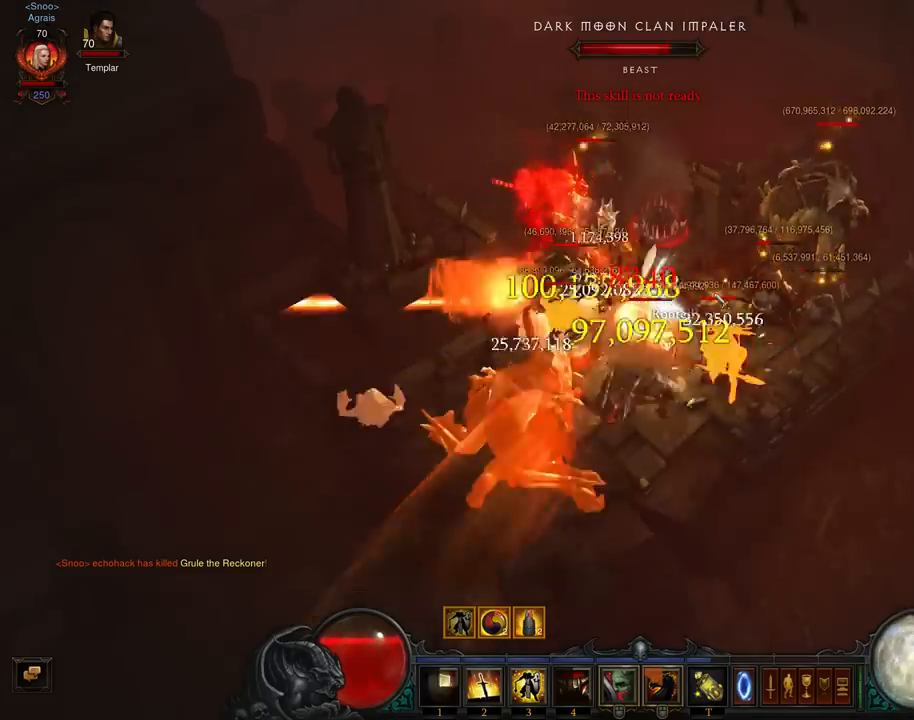
{"buttons": ["A"], "left_stick": "up-right", "events": [[33, "A", "down"], [200, "A", "up"], [267, "A", "down"], [367, "A", "up"], [433, "A", "down"]]}
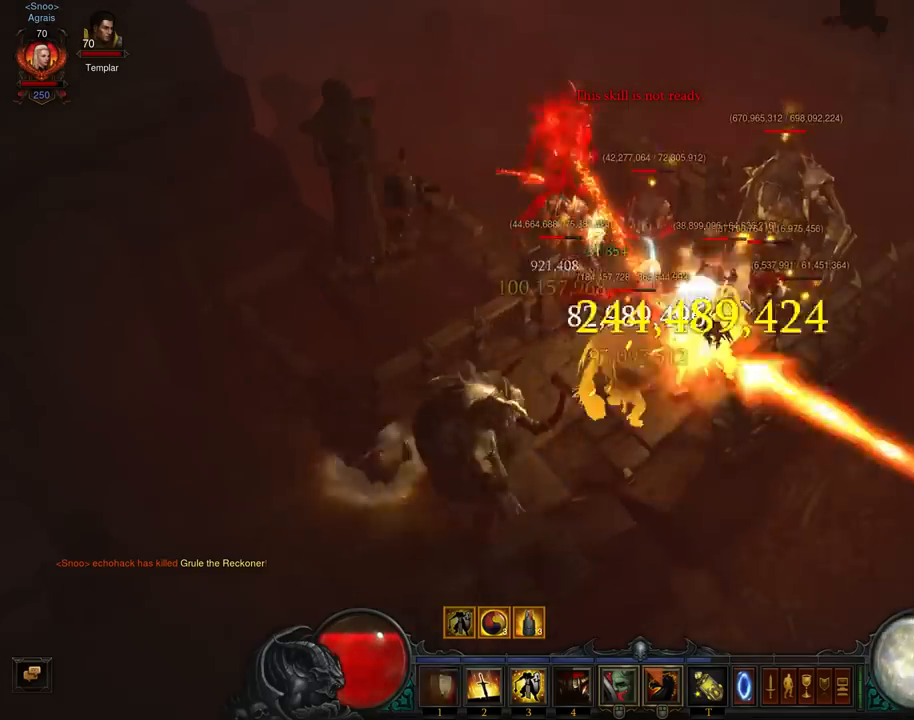
{"buttons": [], "left_stick": "up-right", "events": [[67, "A", "up"], [133, "A", "down"], [267, "A", "up"], [333, "A", "down"], [467, "A", "up"]]}
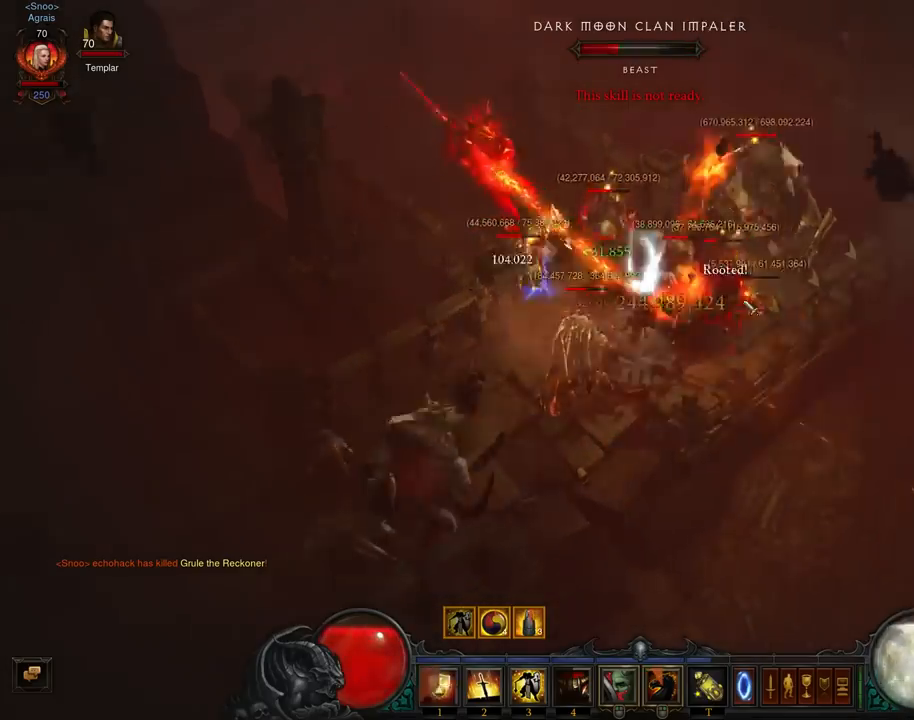
{"buttons": ["A"], "left_stick": "up-right", "events": [[33, "A", "down"], [133, "A", "up"], [233, "A", "down"], [333, "A", "up"], [400, "A", "down"]]}
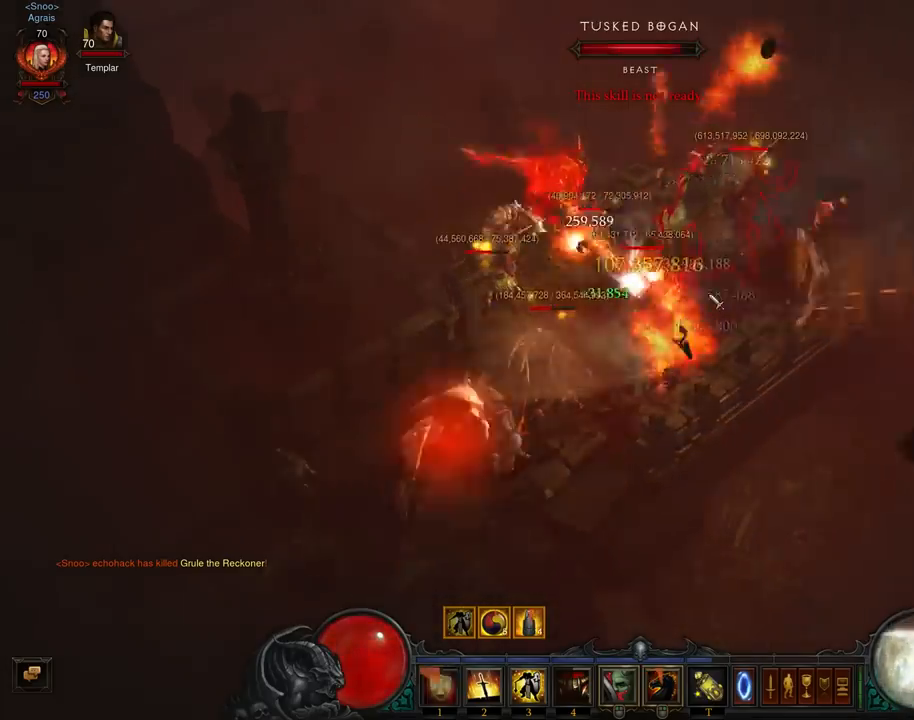
{"buttons": ["A"], "left_stick": "up-right", "events": [[33, "A", "up"], [100, "A", "down"], [233, "A", "up"], [300, "A", "down"], [400, "A", "up"], [500, "A", "down"]]}
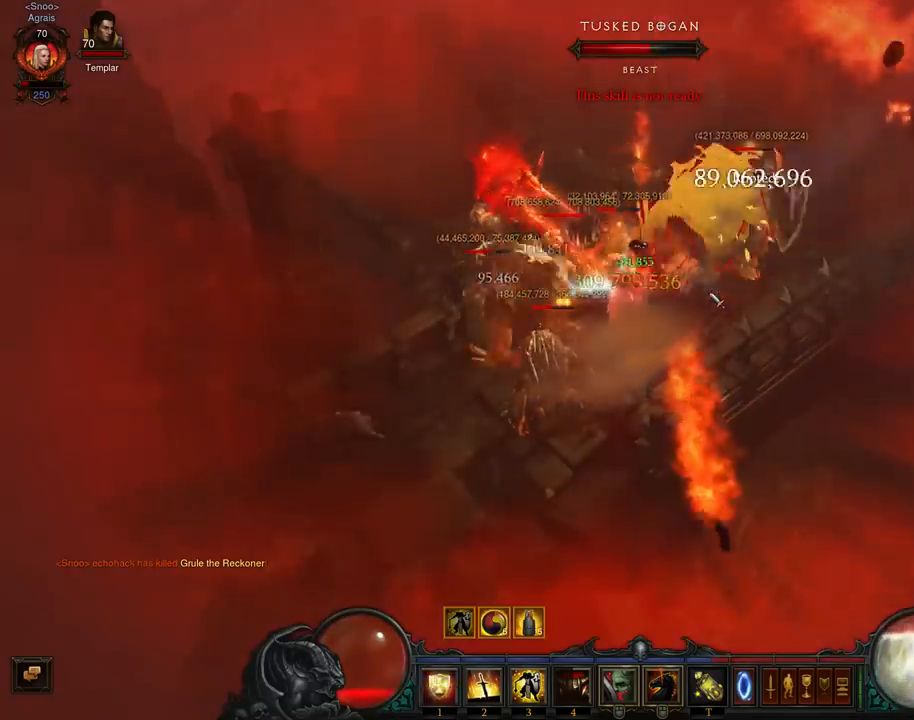
{"buttons": [], "left_stick": "down-right", "events": [[100, "A", "up"], [167, "A", "down"], [300, "A", "up"], [300, "left_stick", "down-left"], [400, "A", "down"], [500, "A", "up"], [500, "left_stick", "down-right"]]}
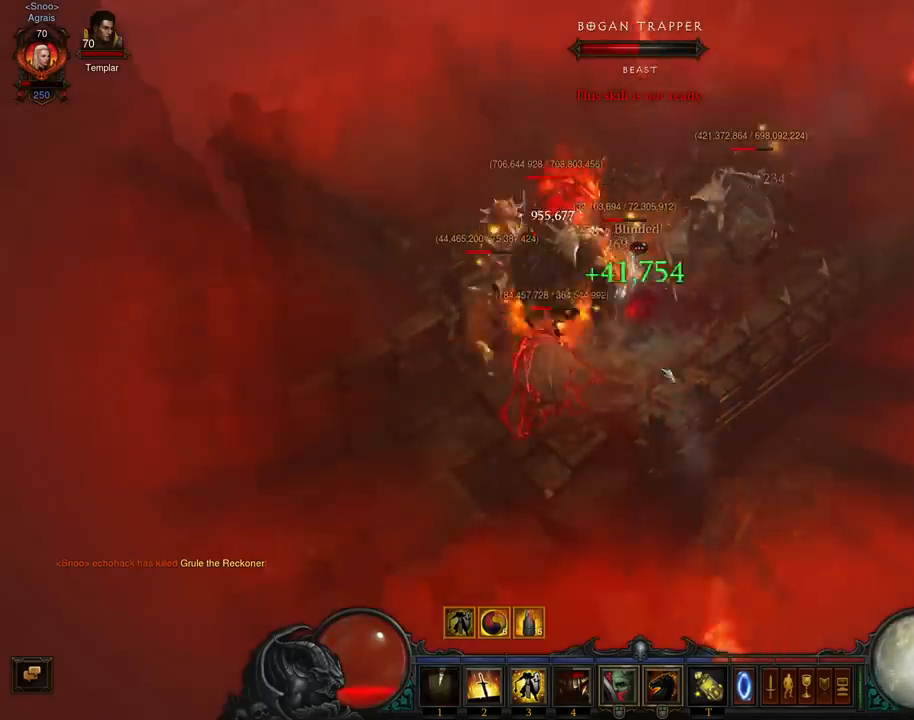
{"buttons": [], "left_stick": "left", "events": [[33, "left_stick", "center"], [100, "DPAD_LEFT", "down"], [133, "A", "down"], [200, "A", "up"], [200, "DPAD_LEFT", "up"], [300, "A", "down"], [367, "left_stick", "up-left"], [433, "A", "up"], [467, "left_stick", "left"]]}
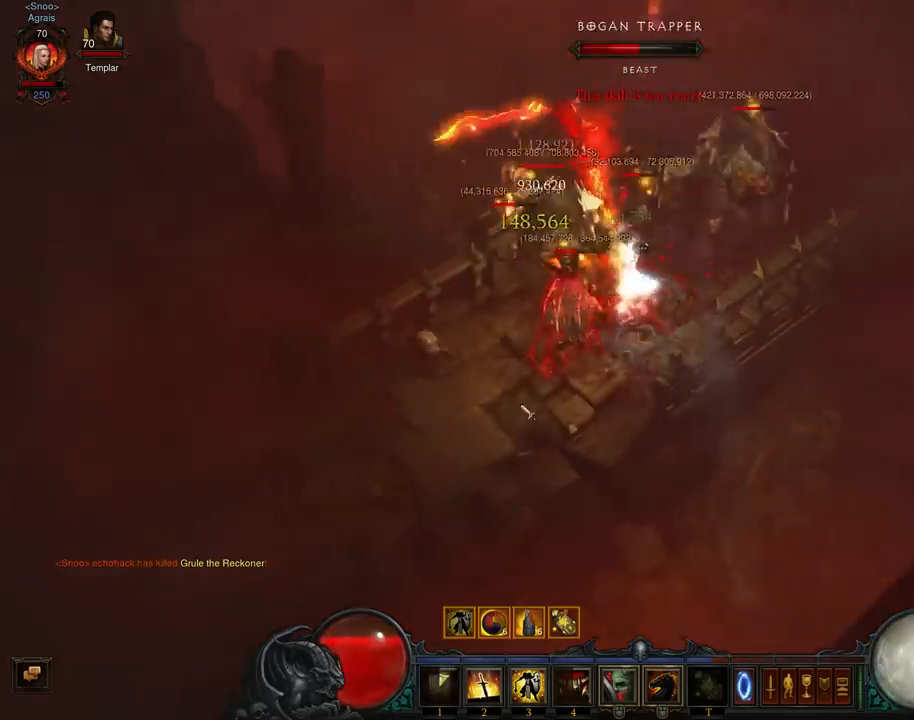
{"buttons": ["A"], "left_stick": "up", "events": [[33, "A", "down"], [167, "A", "up"], [200, "left_stick", "up-left"], [233, "A", "down"], [367, "A", "up"], [433, "A", "down"], [467, "left_stick", "up"]]}
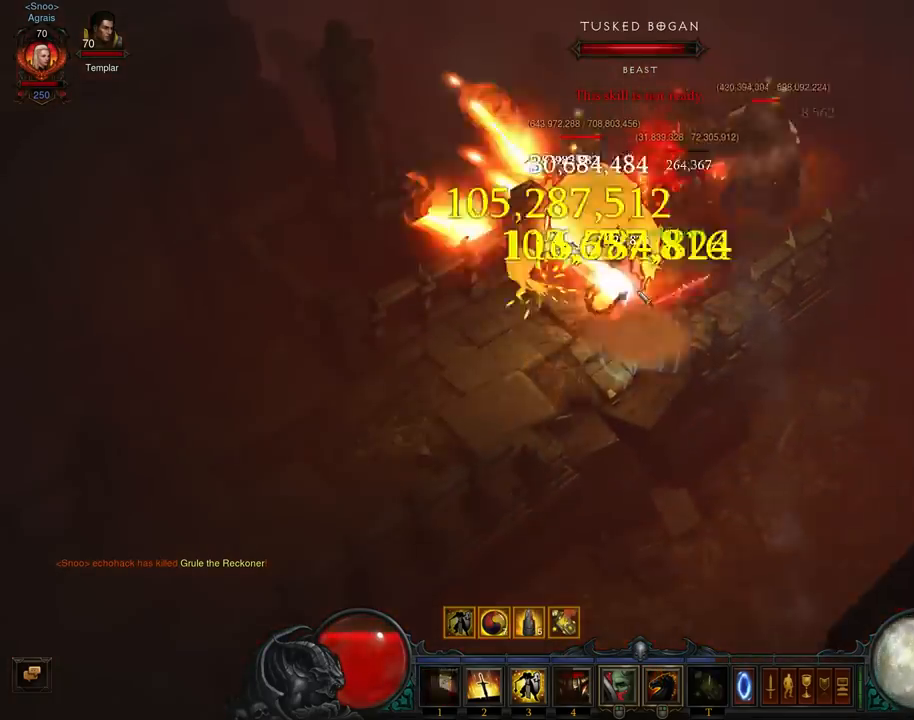
{"buttons": [], "left_stick": "up", "events": [[67, "A", "up"], [133, "A", "down"], [267, "A", "up"], [333, "A", "down"], [467, "A", "up"]]}
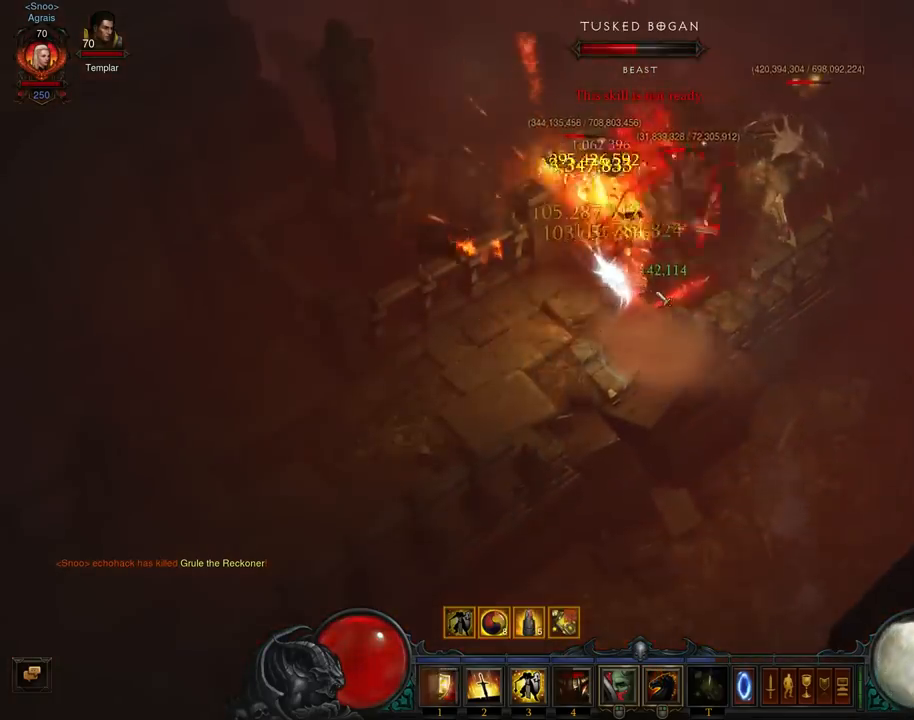
{"buttons": ["A"], "left_stick": "up", "events": [[33, "A", "down"], [167, "A", "up"], [233, "A", "down"], [367, "A", "up"], [433, "A", "down"]]}
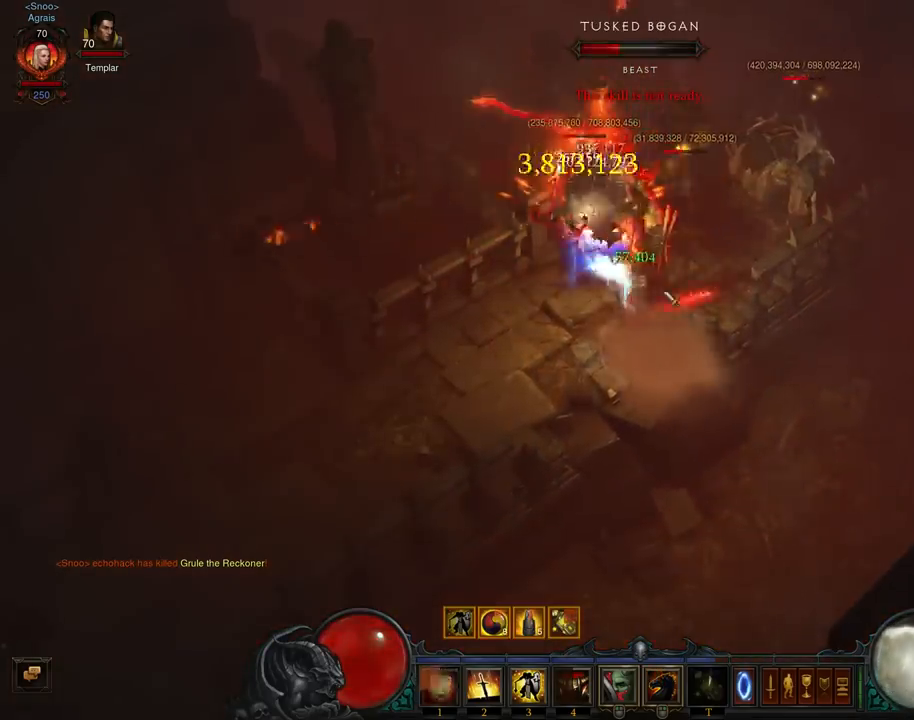
{"buttons": [], "left_stick": "up", "events": [[67, "A", "up"], [133, "A", "down"], [267, "A", "up"], [333, "A", "down"], [467, "A", "up"]]}
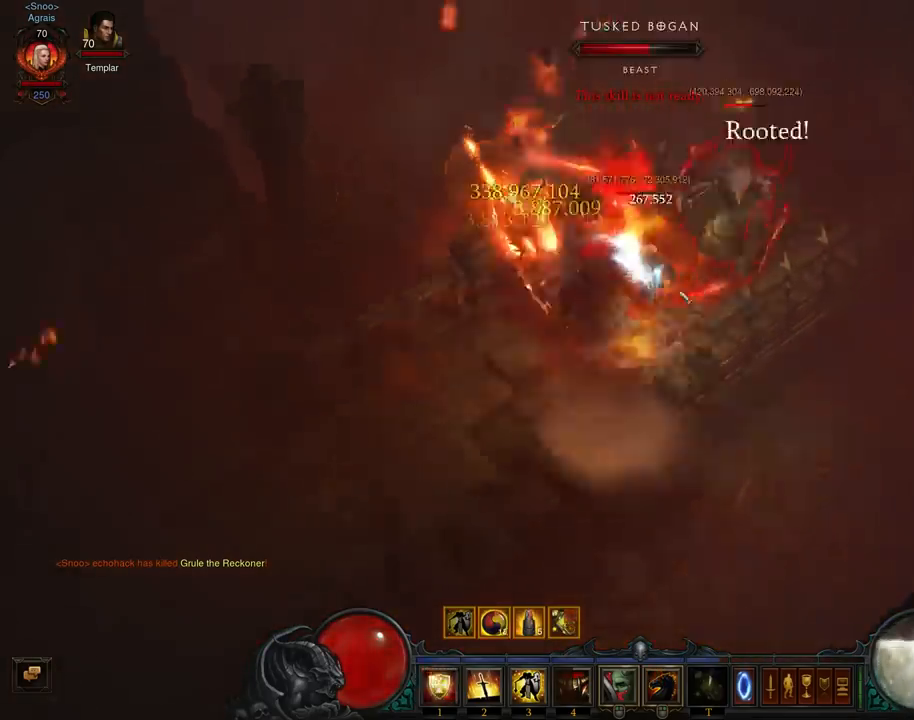
{"buttons": ["A"], "left_stick": "up", "events": [[33, "A", "down"], [167, "A", "up"], [233, "A", "down"], [367, "A", "up"], [433, "A", "down"]]}
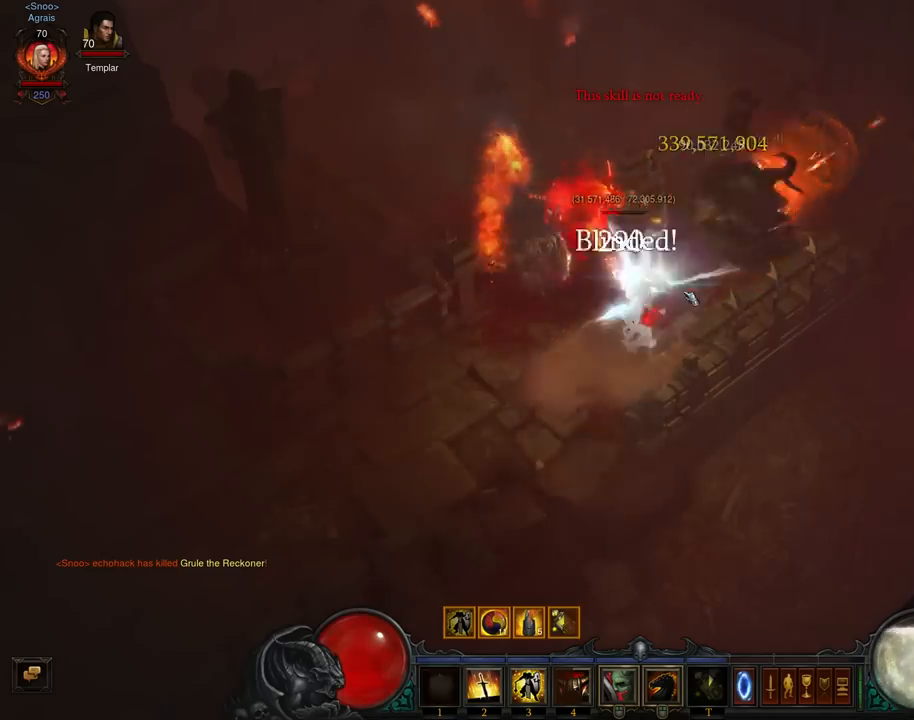
{"buttons": [], "left_stick": "up", "events": [[67, "A", "up"], [133, "left_stick", "up-left"], [167, "A", "down"], [300, "A", "up"], [367, "A", "down"], [500, "A", "up"], [500, "left_stick", "up"]]}
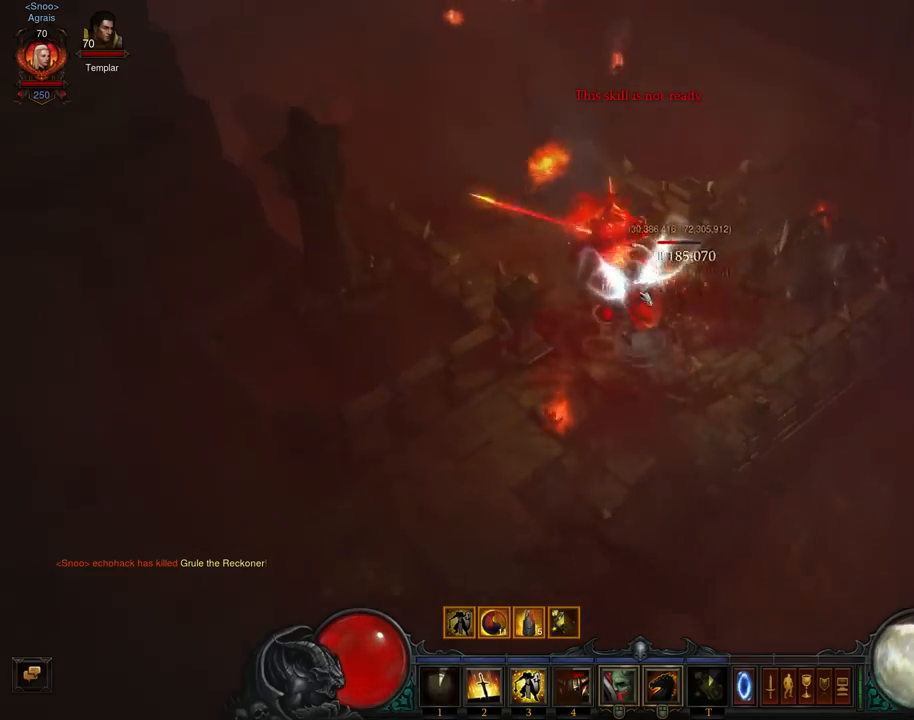
{"buttons": [], "left_stick": "down-left", "events": [[67, "A", "down"], [167, "left_stick", "up-right"], [200, "A", "up"], [267, "A", "down"], [400, "A", "up"], [500, "left_stick", "down-left"]]}